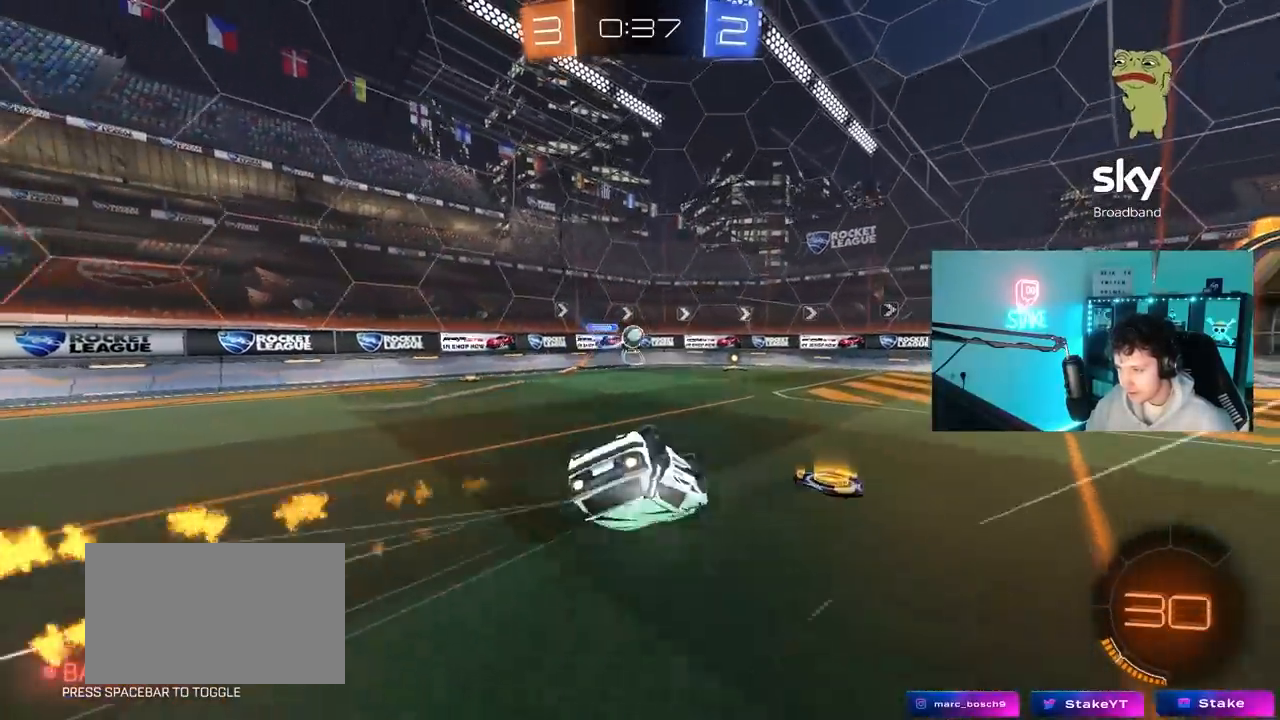
Gameplay with keyboard and mouse; each line is a JSON object with the keys and mouse buttons held at the frame after it. "events" lists presses ("down") and releases ("up") of "1", "2", "3", "4", "5", "a", "alt", "c", "caps_lock", "ctrl", "d", "e", "f", "g", "q", "r", "s", "shift", "space", "t", "tab", "v", "w", "x", "z", "mouse_left", "mouse_wheel" and "mouse_right" between this image and that frame as [ms after this image, input, new state], when the widget could be followed in between. "mouse_left", "mouse_wheel", "mouse_right" = the "left", "wheel", "right" buttons of the "mouse" list. No other keys are recorded. "wheel" means that the mouse wheel is clicked or scrolled. "mouse_move" is the direction in which the mouse moves at that frame (one of eight, or "still"), when it could be read.
{"keys": ["d"], "mouse": [], "mouse_move": "still", "events": [[50, "mouse_left", "up"], [50, "s", "up"], [133, "s", "down"], [417, "s", "up"], [417, "shift", "up"]]}
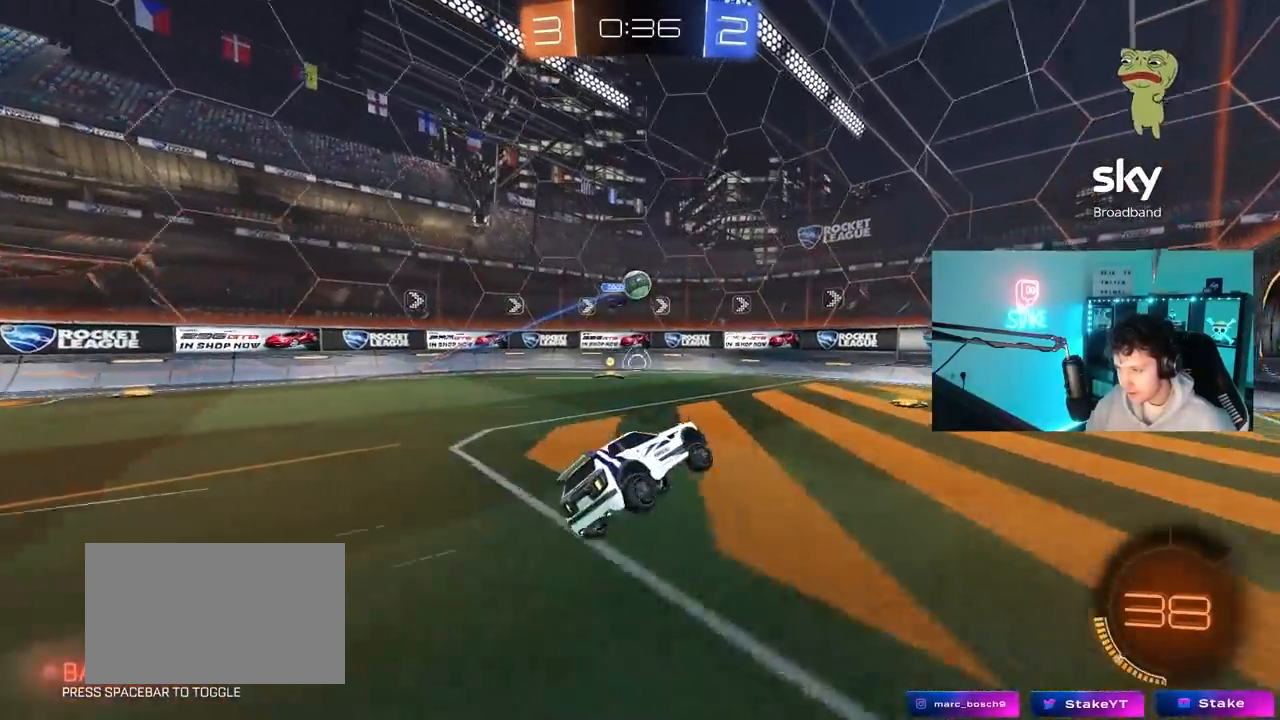
{"keys": ["w"], "mouse": [], "mouse_move": "still", "events": [[17, "d", "up"], [100, "w", "down"], [200, "d", "down"], [333, "d", "up"]]}
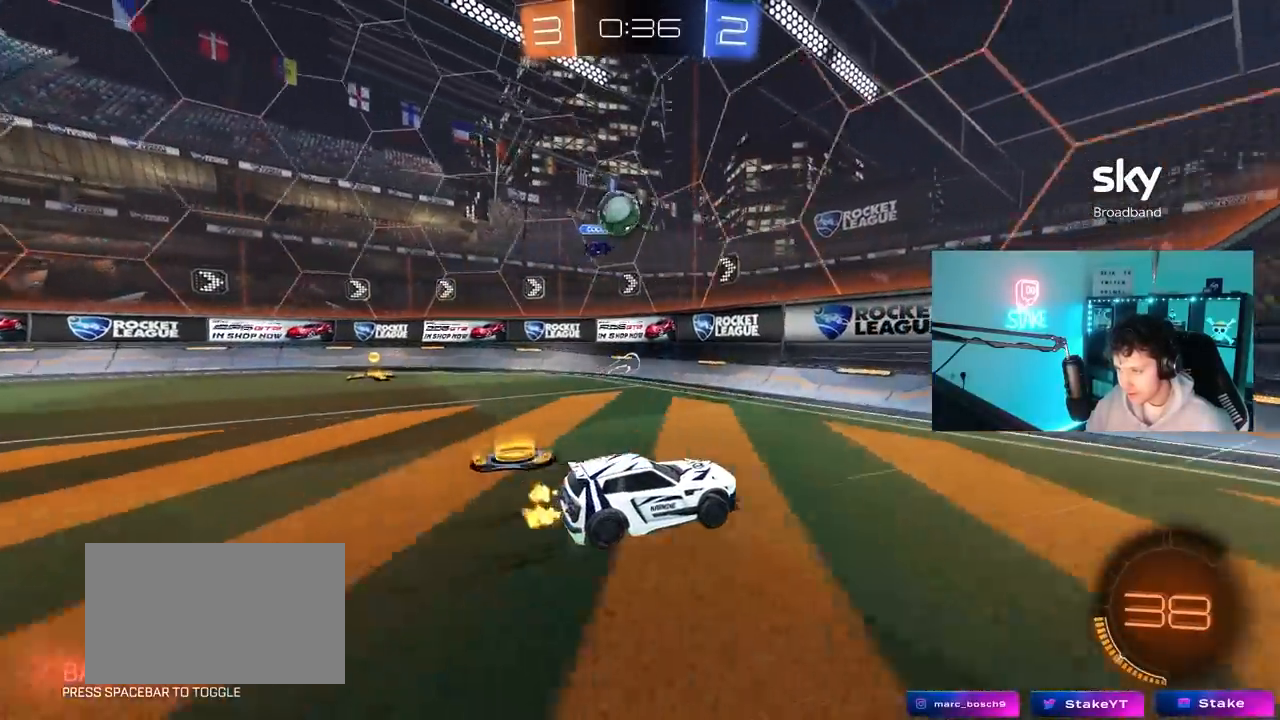
{"keys": ["d", "w"], "mouse": [], "mouse_move": "still", "events": [[267, "a", "down"], [450, "a", "up"], [450, "d", "down"]]}
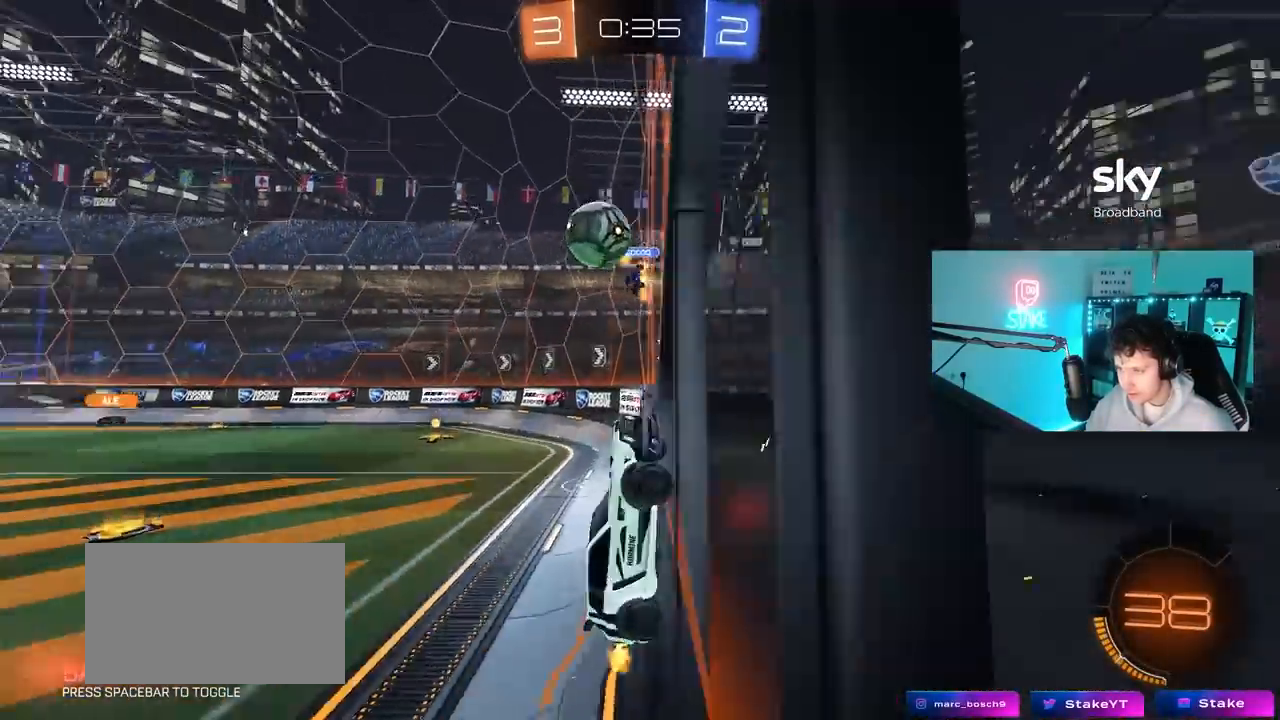
{"keys": ["d", "s"], "mouse": ["left", "right"], "mouse_move": "down-left", "events": [[50, "shift", "down"], [133, "shift", "up"], [183, "w", "up"], [233, "s", "down"], [283, "s", "up"], [367, "mouse_right", "down"], [367, "s", "down"], [467, "mouse_left", "down"]]}
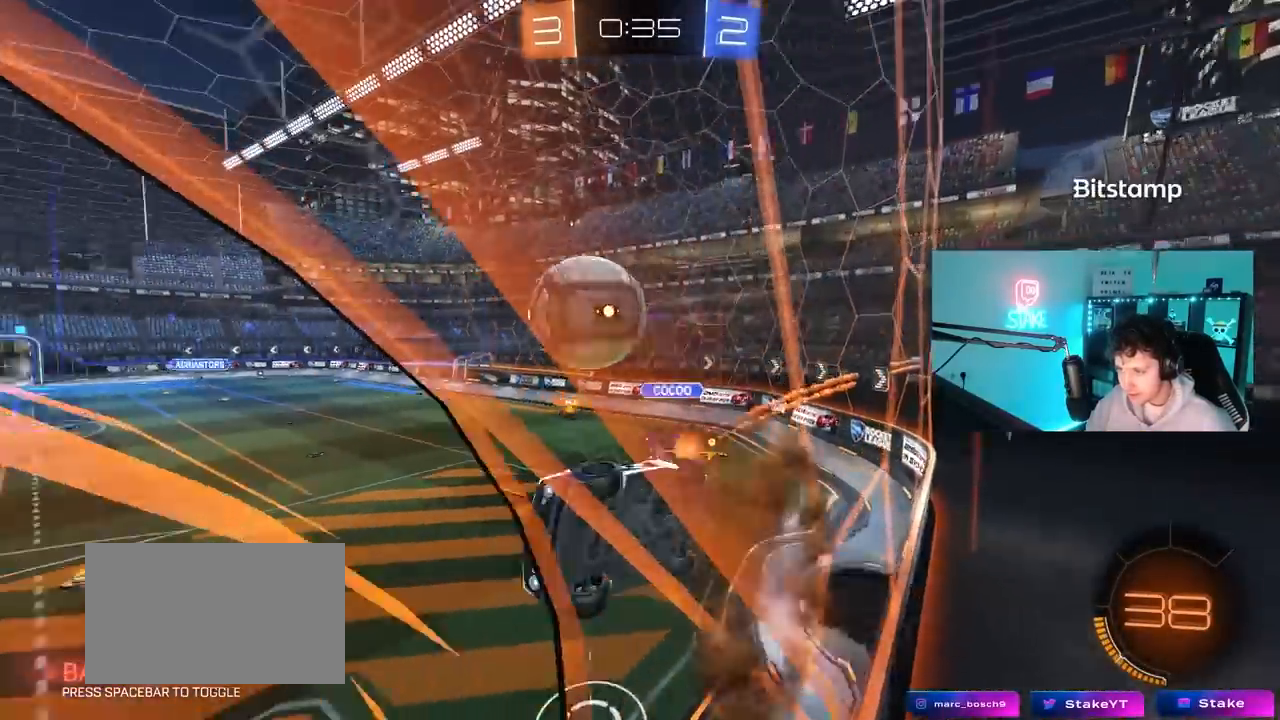
{"keys": ["a", "s"], "mouse": ["left"], "mouse_move": "still", "events": [[17, "s", "up"], [100, "shift", "down"], [150, "a", "down"], [150, "d", "up"], [150, "mouse_right", "up"], [250, "w", "down"], [383, "shift", "up"], [383, "w", "up"], [433, "s", "down"]]}
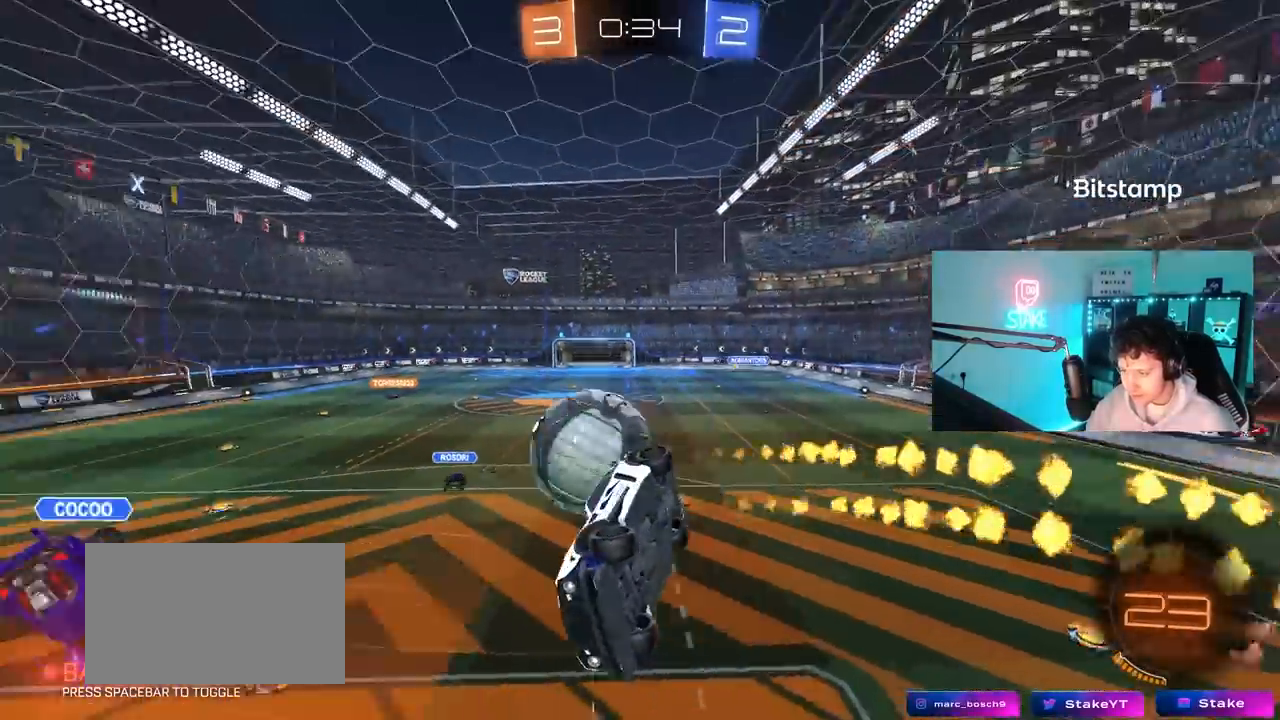
{"keys": ["d"], "mouse": ["left"], "mouse_move": "still", "events": [[117, "a", "up"], [117, "d", "down"], [350, "s", "up"]]}
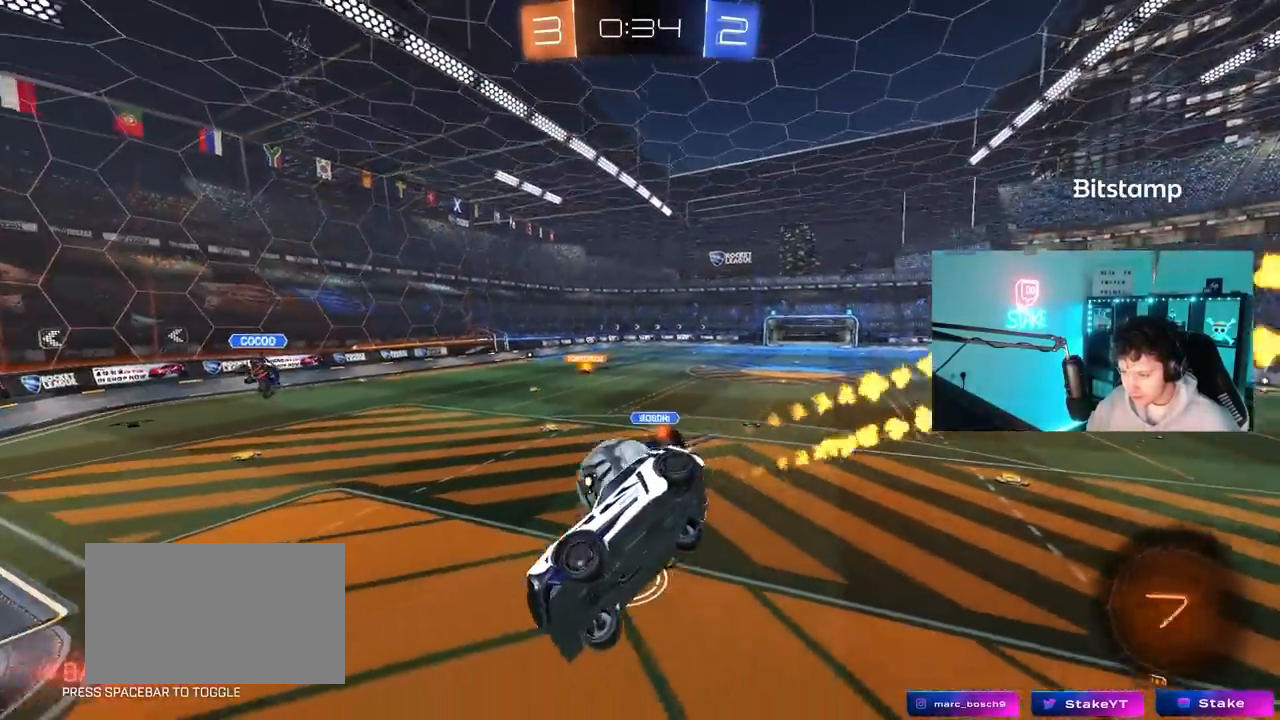
{"keys": ["d", "shift"], "mouse": ["left"], "mouse_move": "still", "events": [[83, "s", "down"], [133, "s", "up"], [183, "shift", "down"], [233, "mouse_right", "down"], [317, "w", "down"], [400, "mouse_right", "up"], [467, "w", "up"]]}
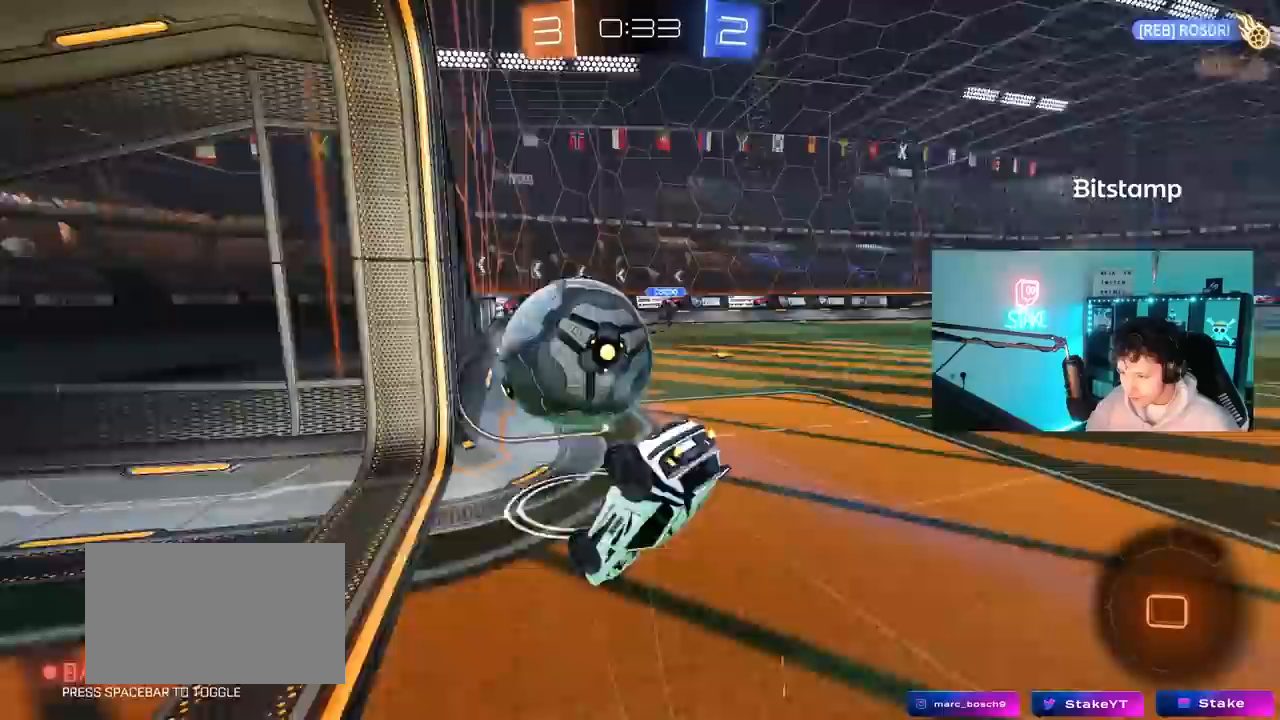
{"keys": ["d", "s"], "mouse": [], "mouse_move": "still", "events": [[50, "mouse_left", "up"], [150, "shift", "up"], [283, "s", "down"]]}
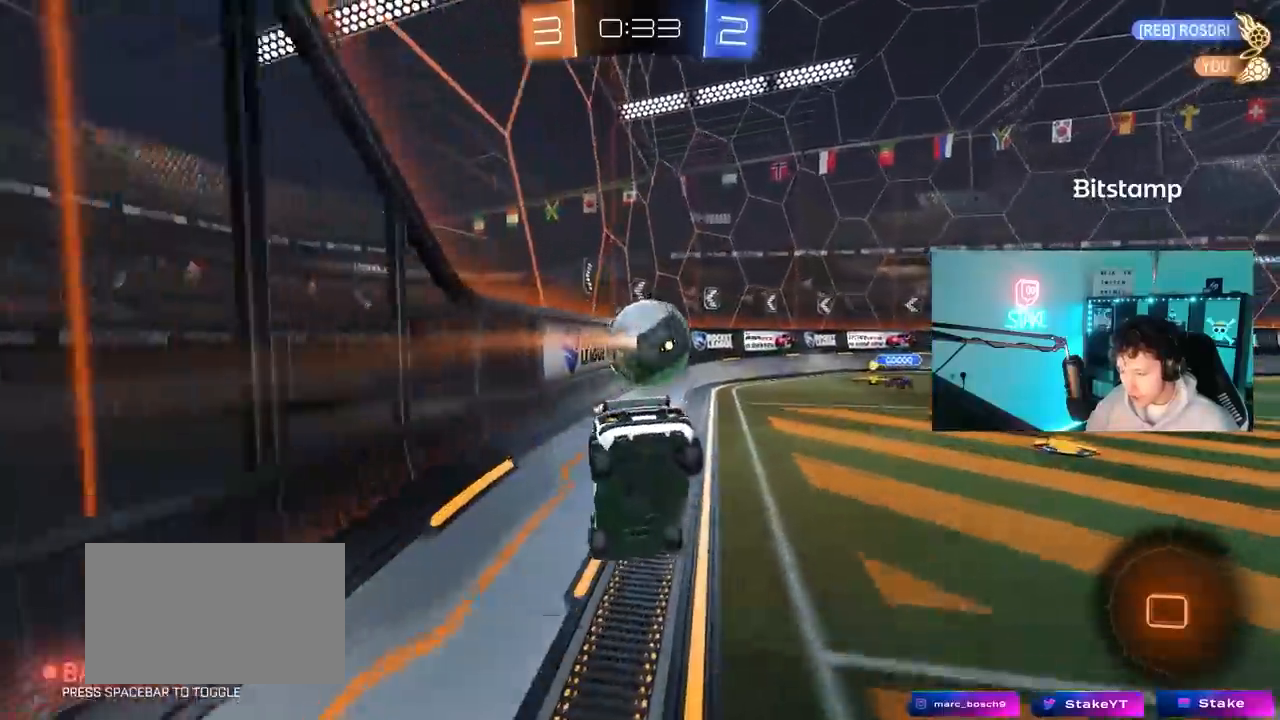
{"keys": ["a", "w"], "mouse": [], "mouse_move": "still", "events": [[33, "a", "down"], [67, "d", "up"], [67, "shift", "down"], [217, "shift", "up"], [267, "a", "up"], [267, "s", "up"], [300, "d", "down"], [400, "w", "down"], [450, "d", "up"], [500, "a", "down"]]}
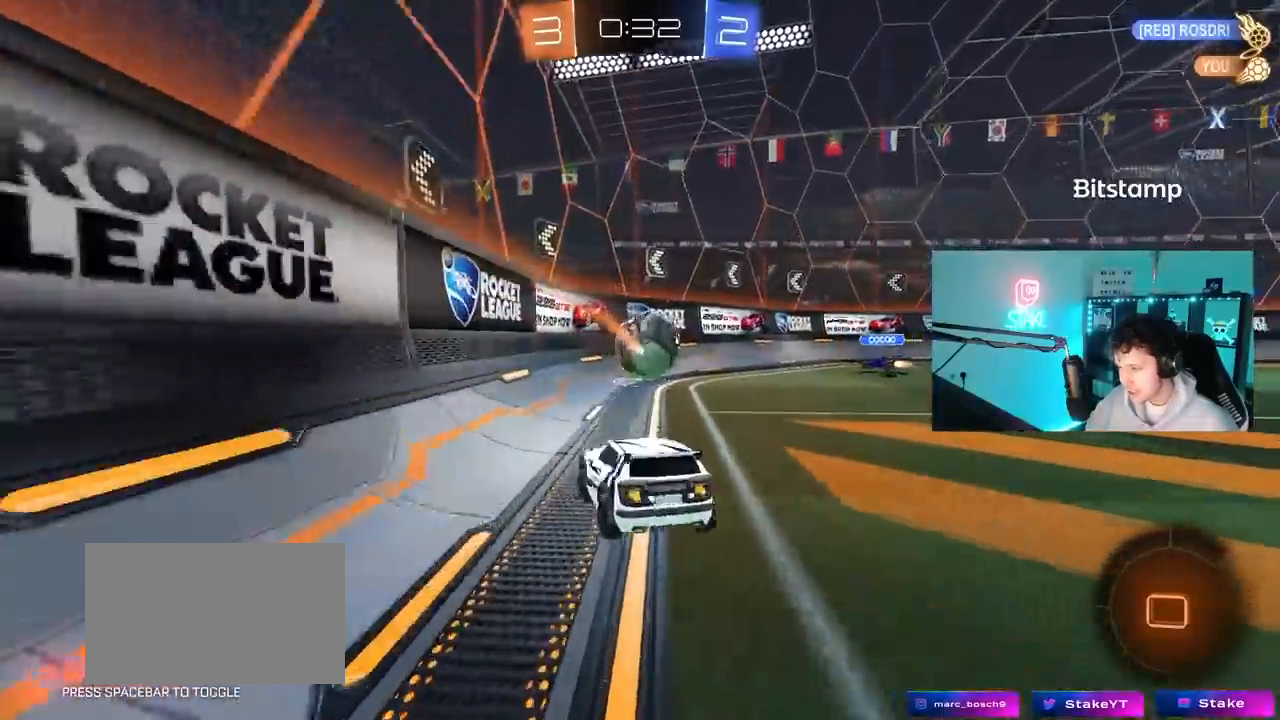
{"keys": ["a", "w"], "mouse": [], "mouse_move": "still", "events": [[133, "a", "up"], [183, "a", "down"], [333, "shift", "down"], [417, "shift", "up"]]}
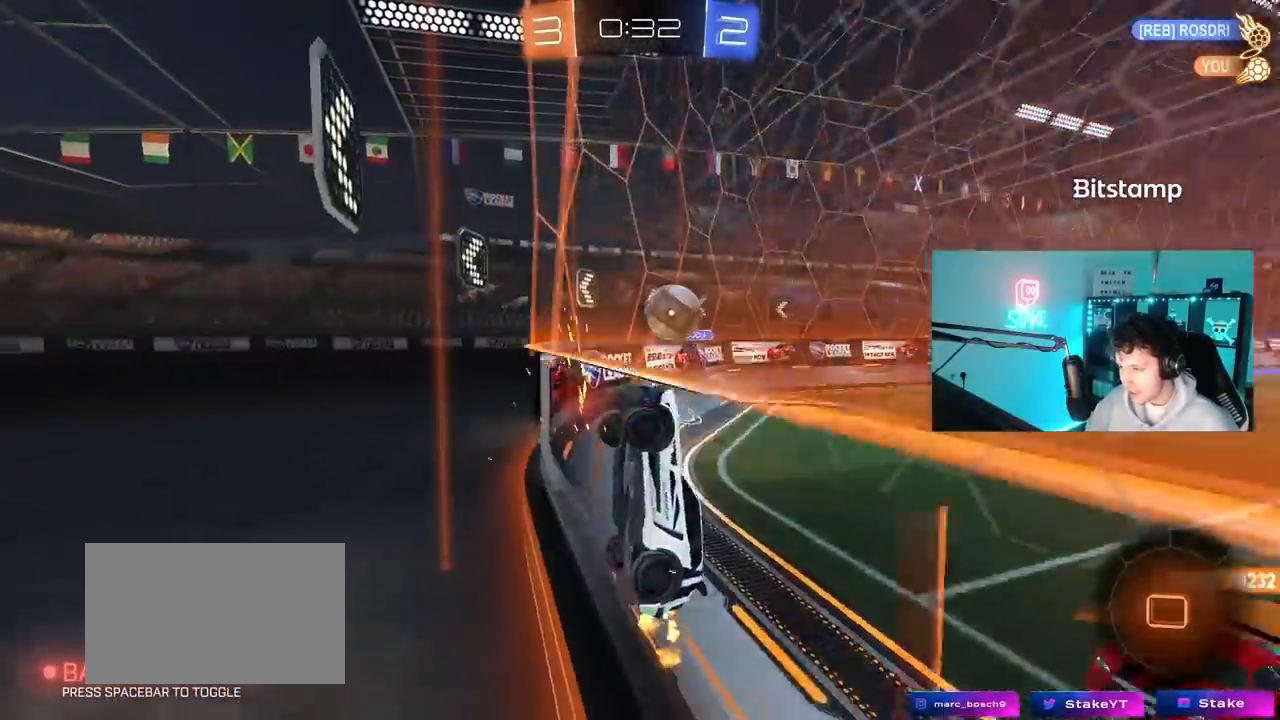
{"keys": ["w"], "mouse": [], "mouse_move": "still", "events": [[250, "a", "up"]]}
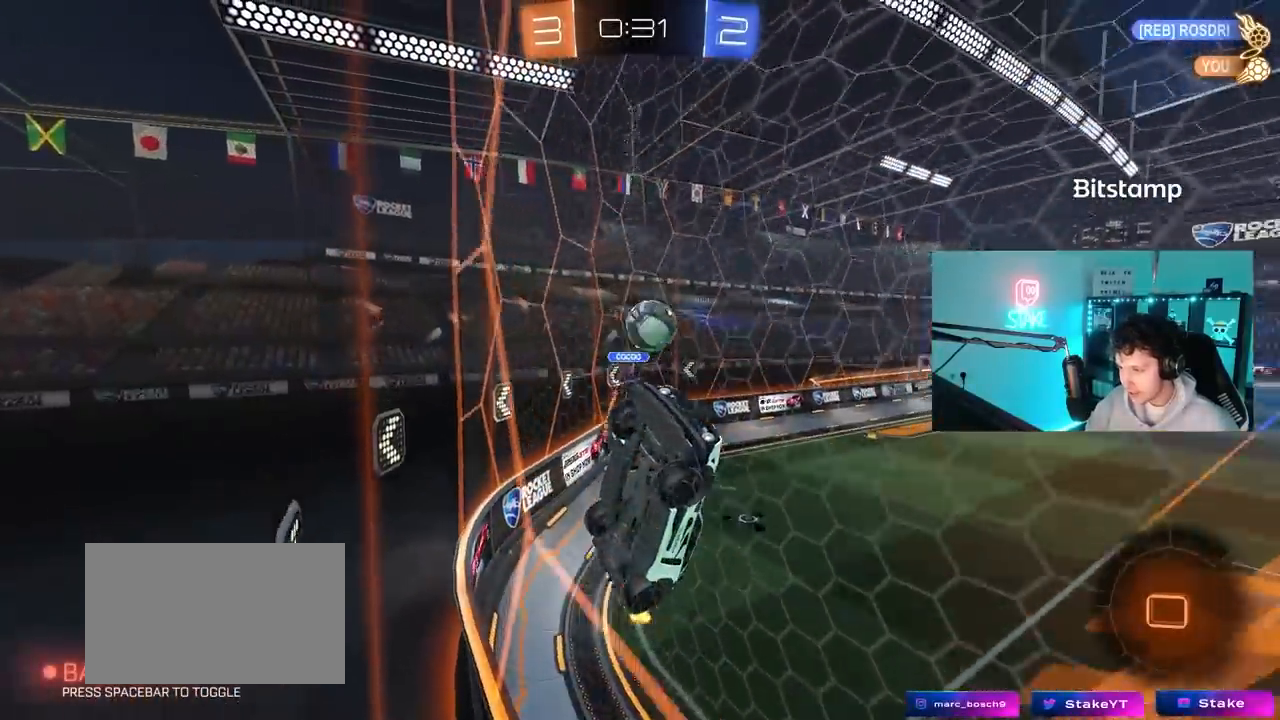
{"keys": ["a", "shift", "w"], "mouse": [], "mouse_move": "still", "events": [[33, "d", "down"], [267, "a", "down"], [267, "d", "up"], [317, "shift", "down"]]}
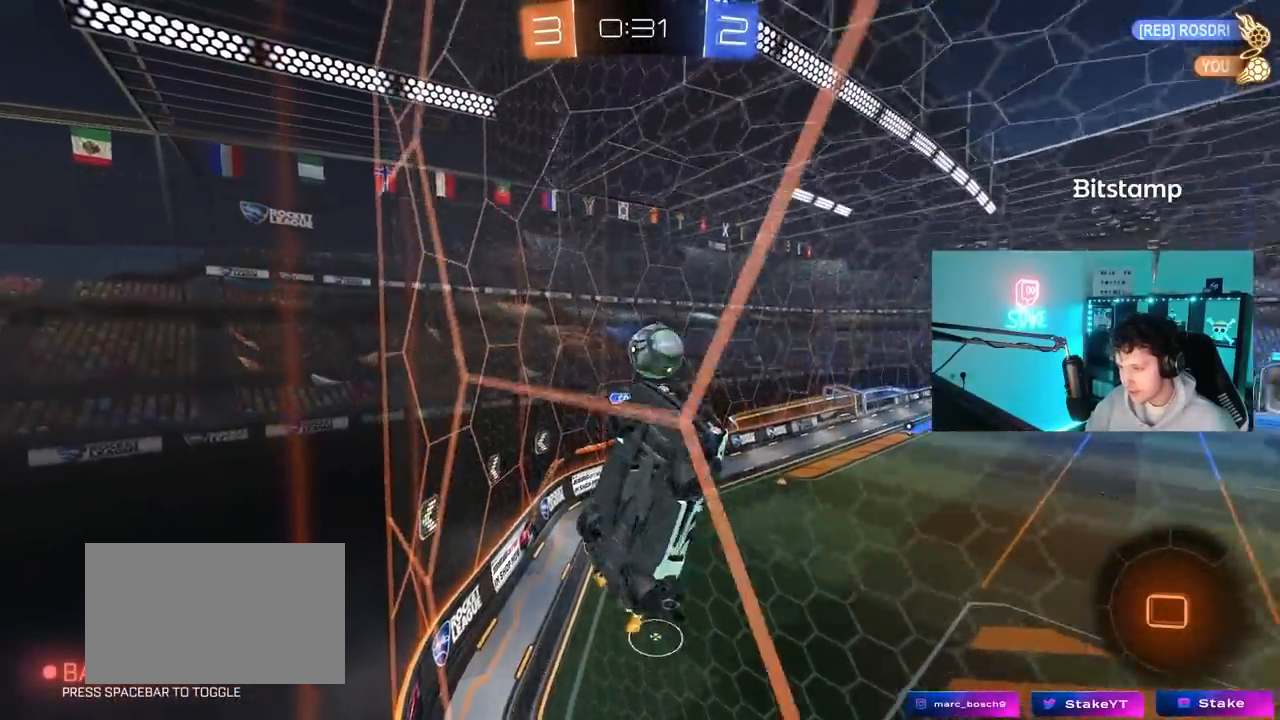
{"keys": [], "mouse": [], "mouse_move": "still", "events": [[133, "shift", "up"], [283, "w", "up"], [317, "a", "up"], [367, "s", "down"], [467, "s", "up"]]}
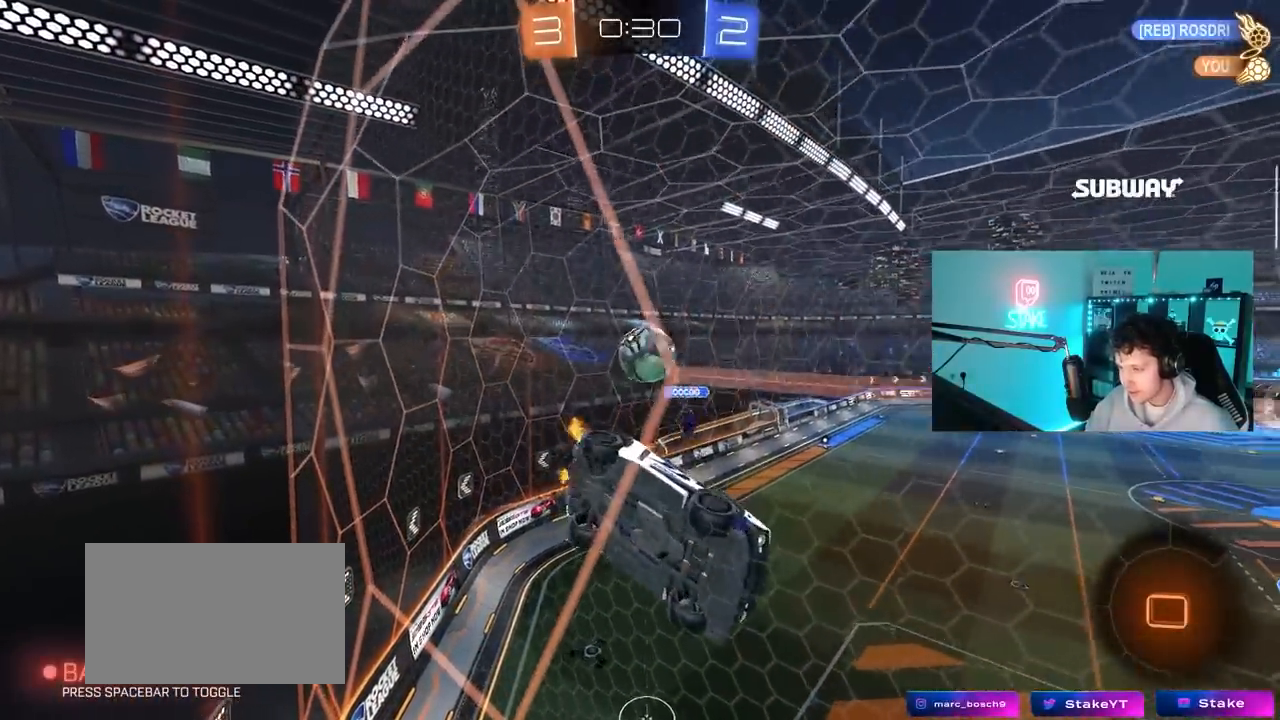
{"keys": ["d", "w"], "mouse": [], "mouse_move": "still", "events": [[67, "d", "down"], [100, "w", "down"]]}
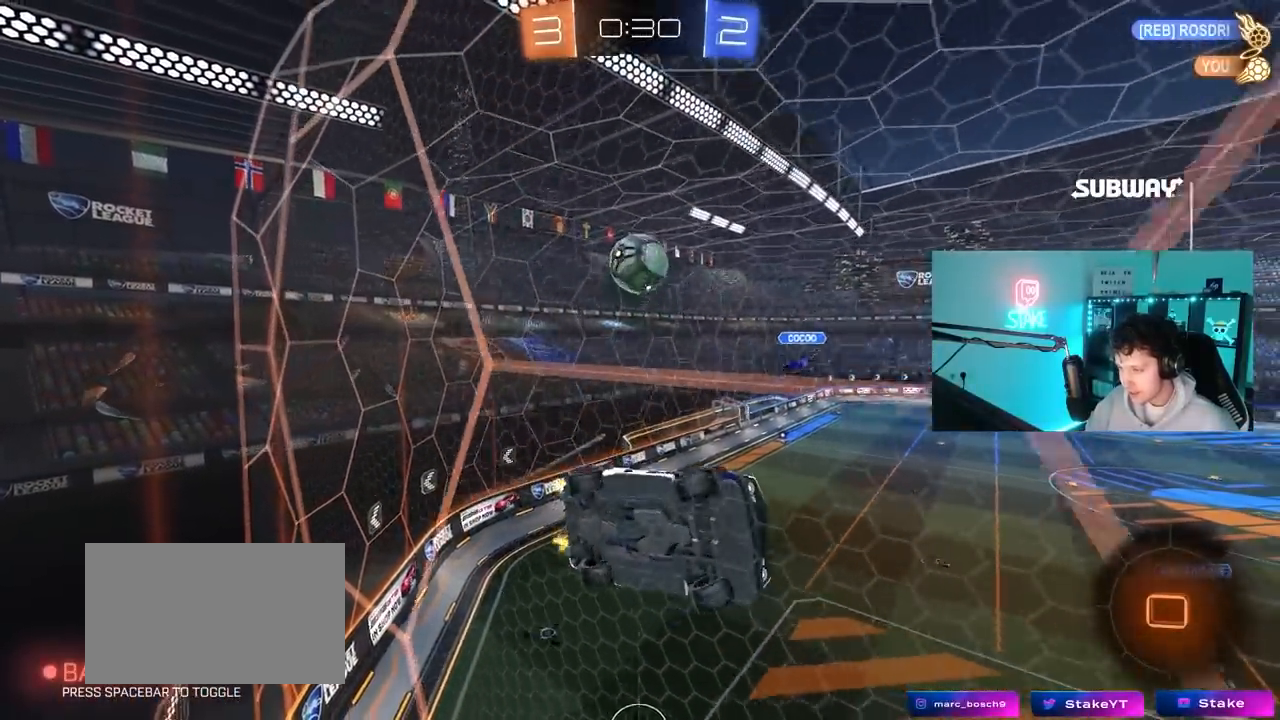
{"keys": ["w"], "mouse": [], "mouse_move": "still", "events": [[117, "d", "up"], [217, "a", "down"], [350, "a", "up"]]}
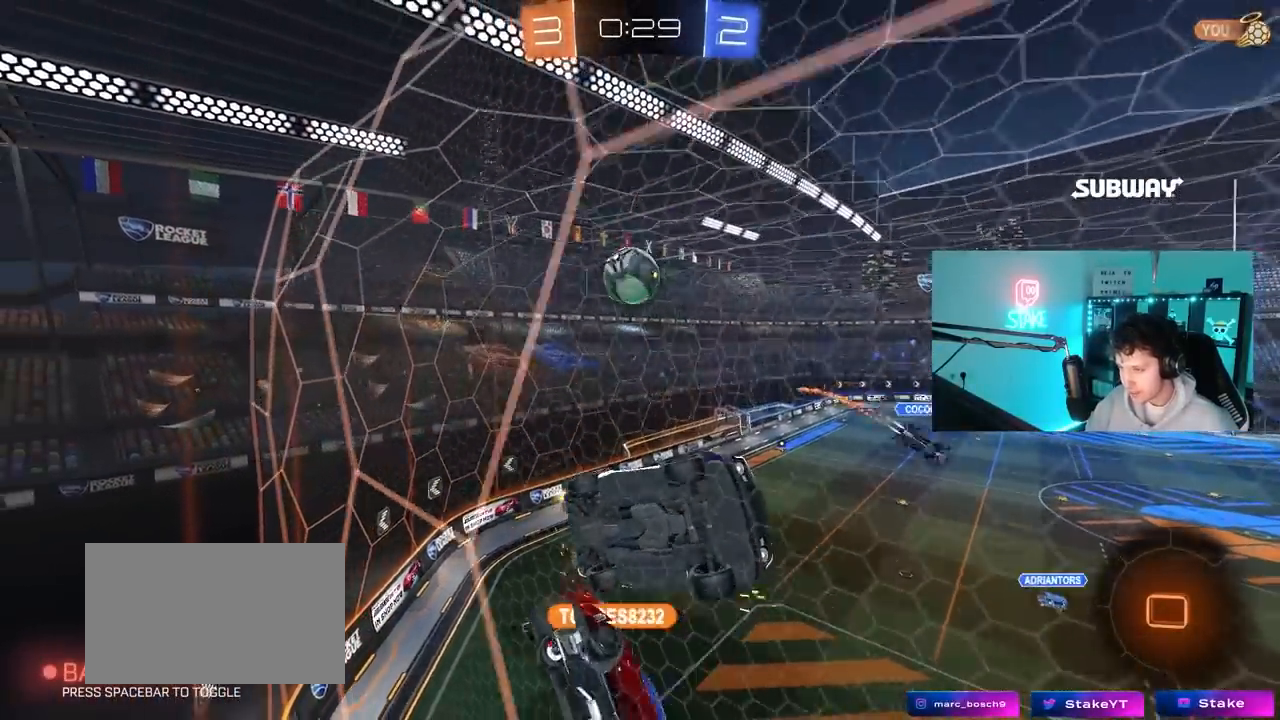
{"keys": ["s"], "mouse": [], "mouse_move": "still", "events": [[183, "a", "down"], [183, "w", "up"], [417, "s", "down"], [467, "a", "up"]]}
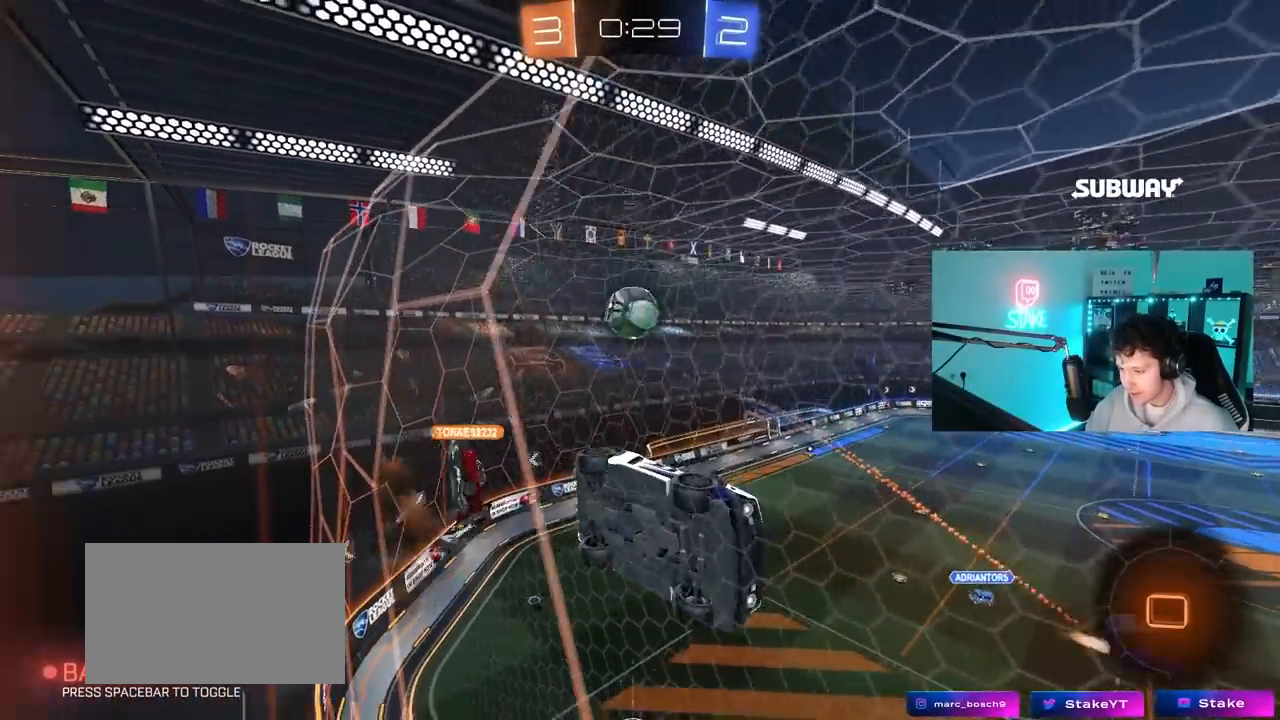
{"keys": ["w"], "mouse": [], "mouse_move": "still", "events": [[17, "s", "up"], [150, "w", "down"], [200, "a", "down"], [433, "a", "up"]]}
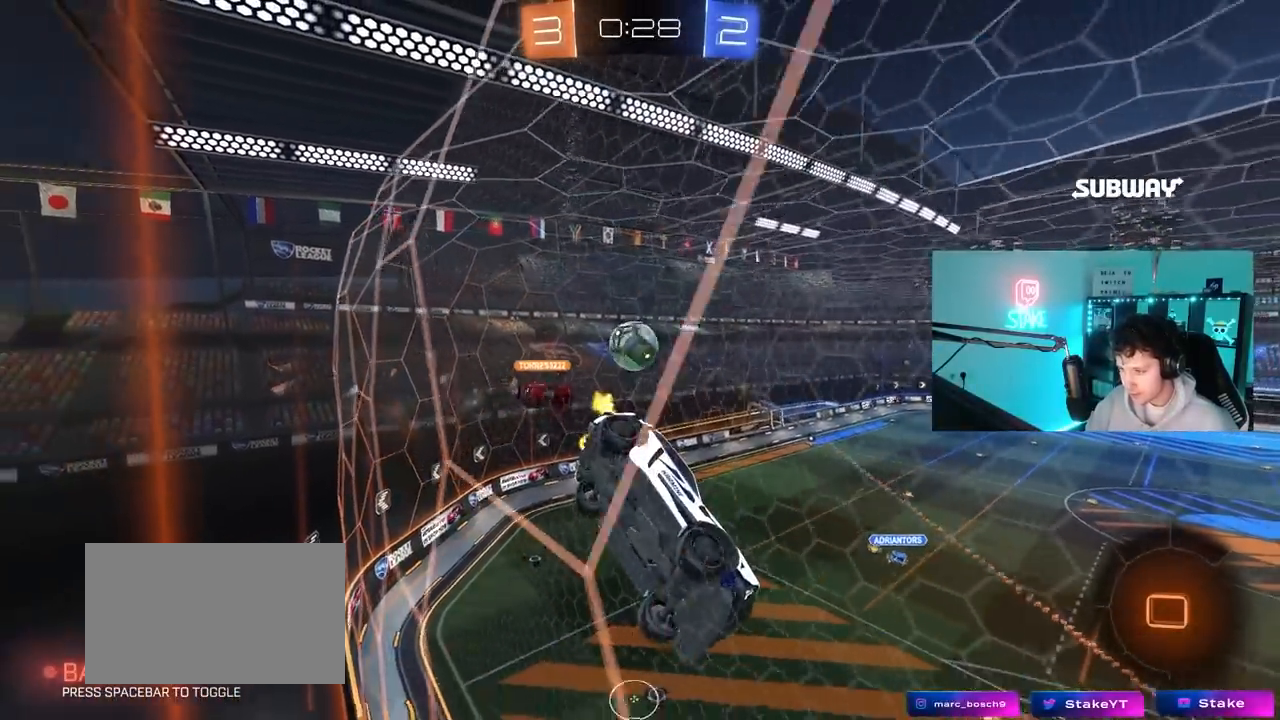
{"keys": ["d", "s", "shift", "space"], "mouse": [], "mouse_move": "still", "events": [[217, "mouse_right", "down"], [267, "w", "up"], [300, "shift", "down"], [350, "d", "down"], [350, "s", "down"], [450, "mouse_right", "up"], [450, "space", "down"]]}
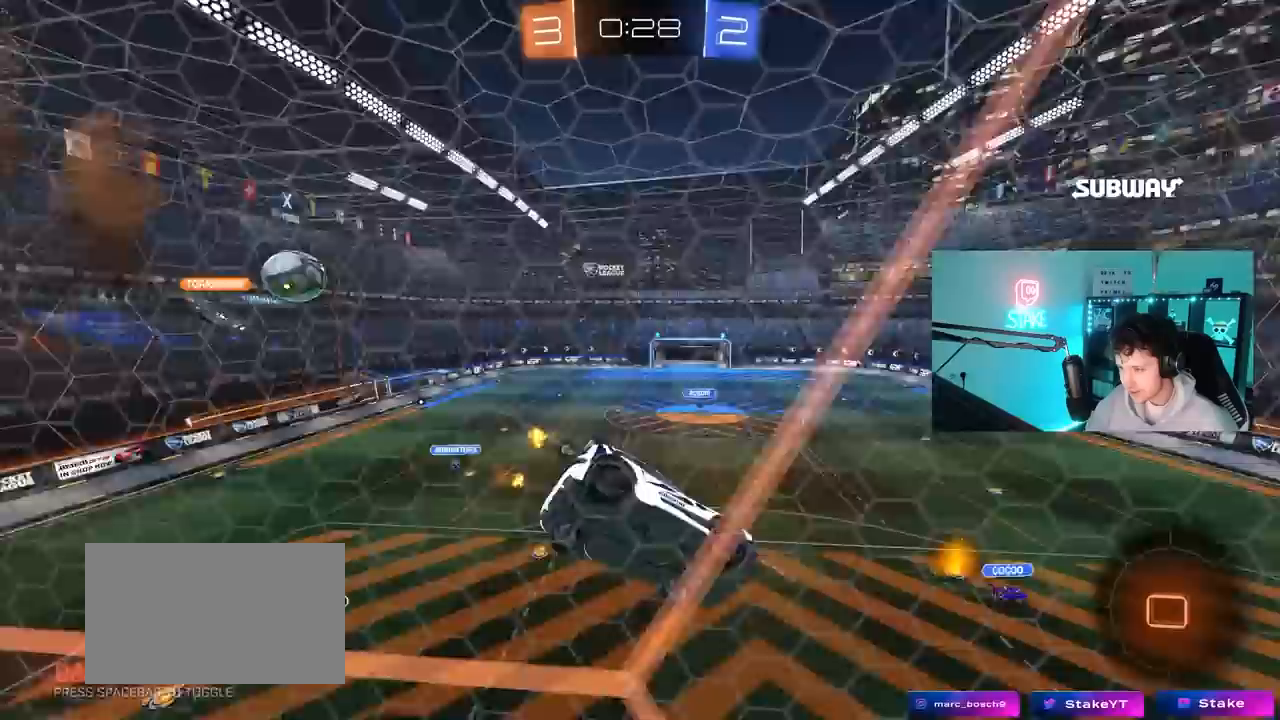
{"keys": ["a", "shift"], "mouse": [], "mouse_move": "still", "events": [[33, "d", "up"], [83, "shift", "up"], [133, "s", "up"], [133, "space", "up"], [417, "shift", "down"], [467, "a", "down"]]}
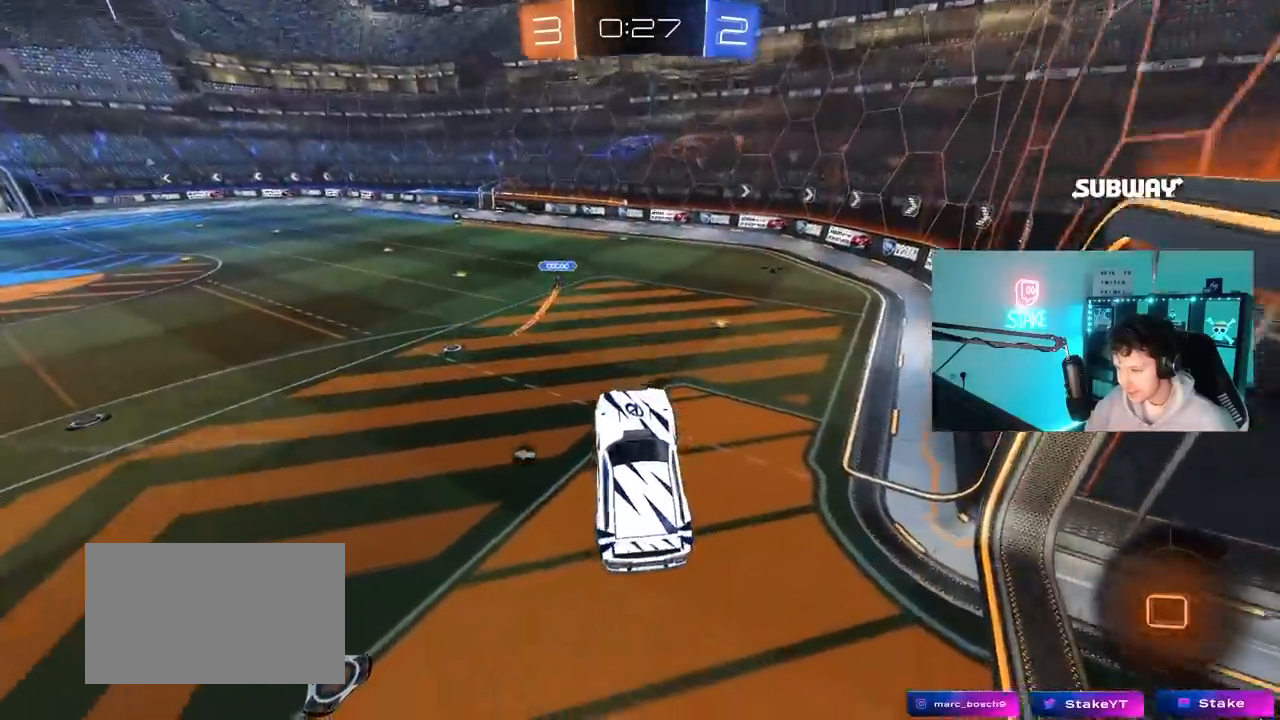
{"keys": ["space", "w"], "mouse": ["right"], "mouse_move": "up-right", "events": [[17, "a", "up"], [17, "d", "down"], [17, "shift", "up"], [50, "w", "down"], [150, "d", "up"], [150, "w", "up"], [200, "w", "down"], [333, "mouse_right", "down"], [433, "space", "down"]]}
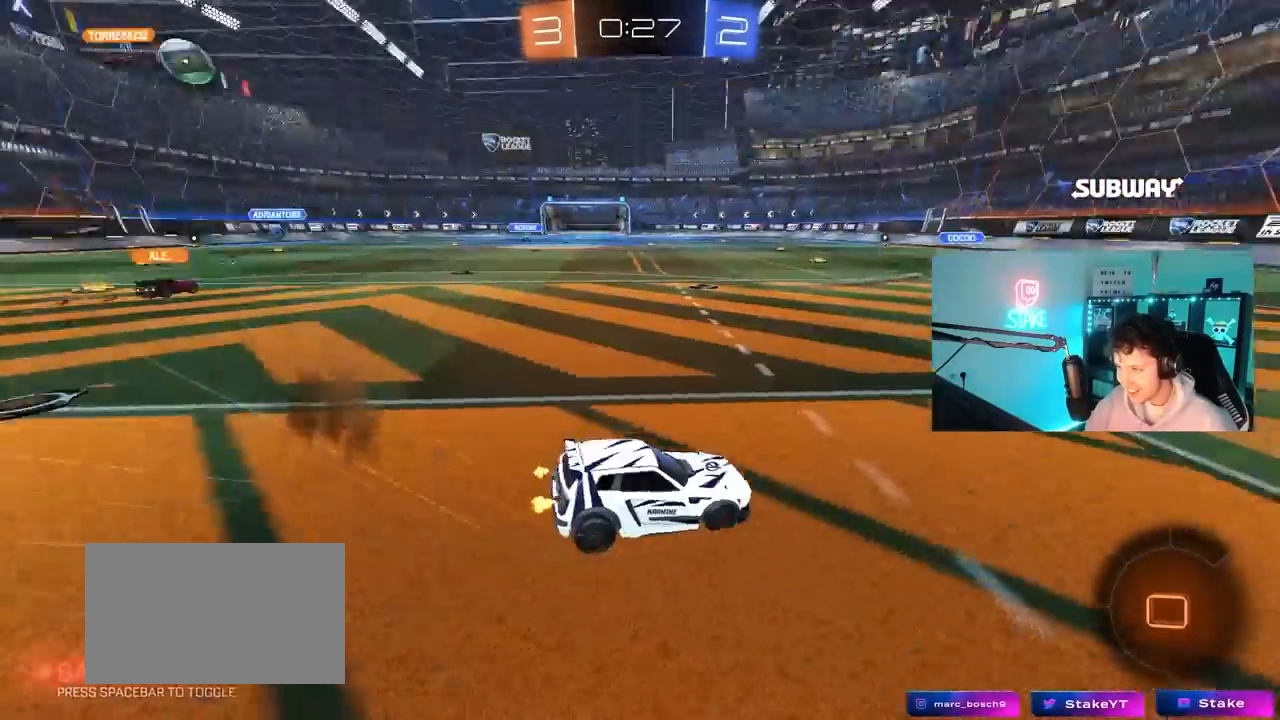
{"keys": ["d", "w"], "mouse": [], "mouse_move": "still", "events": [[33, "mouse_right", "up"], [117, "space", "up"], [450, "d", "down"]]}
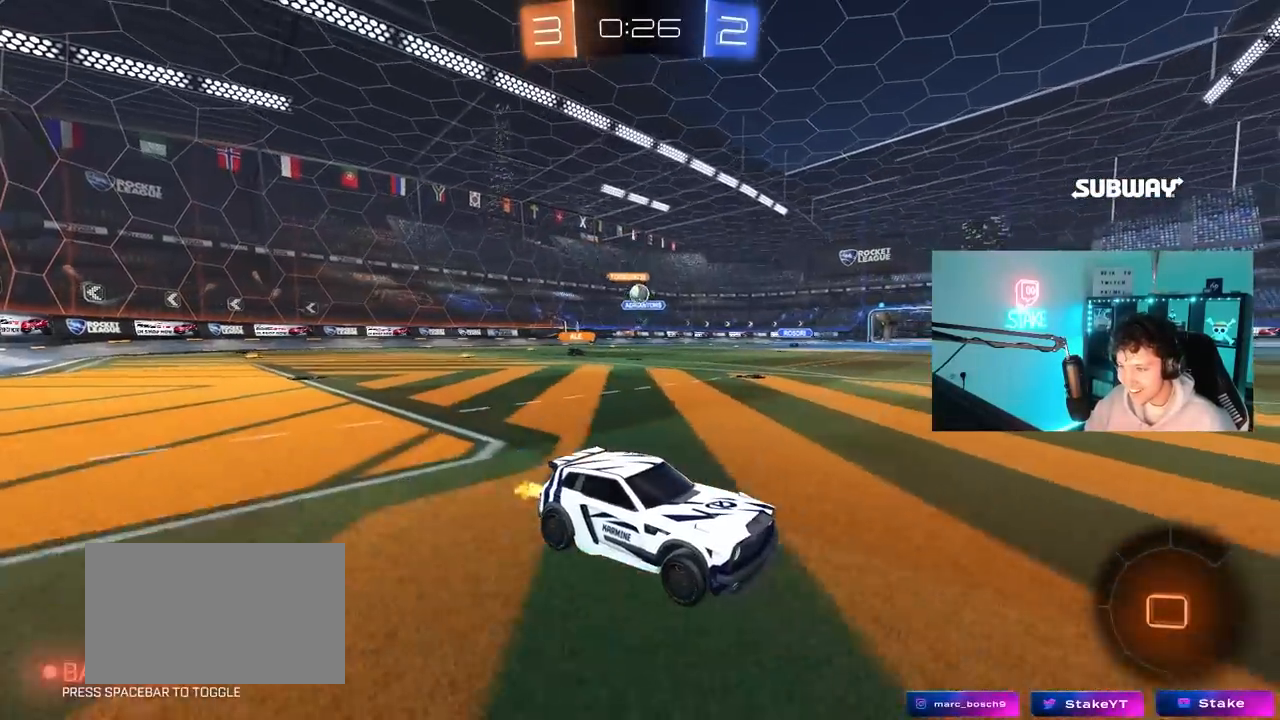
{"keys": ["a", "w"], "mouse": [], "mouse_move": "still", "events": [[83, "d", "up"], [283, "d", "down"], [367, "d", "up"], [417, "a", "down"]]}
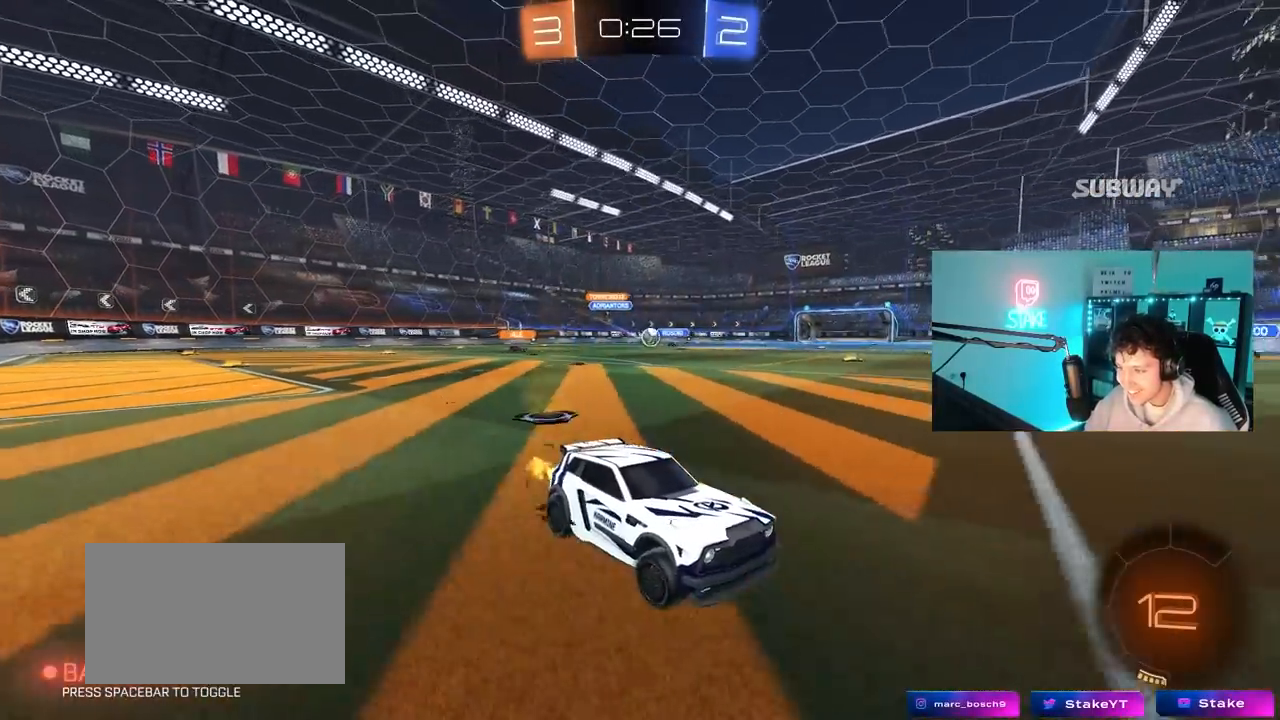
{"keys": ["a", "shift"], "mouse": [], "mouse_move": "still", "events": [[150, "a", "up"], [250, "a", "down"], [250, "shift", "down"], [483, "w", "up"]]}
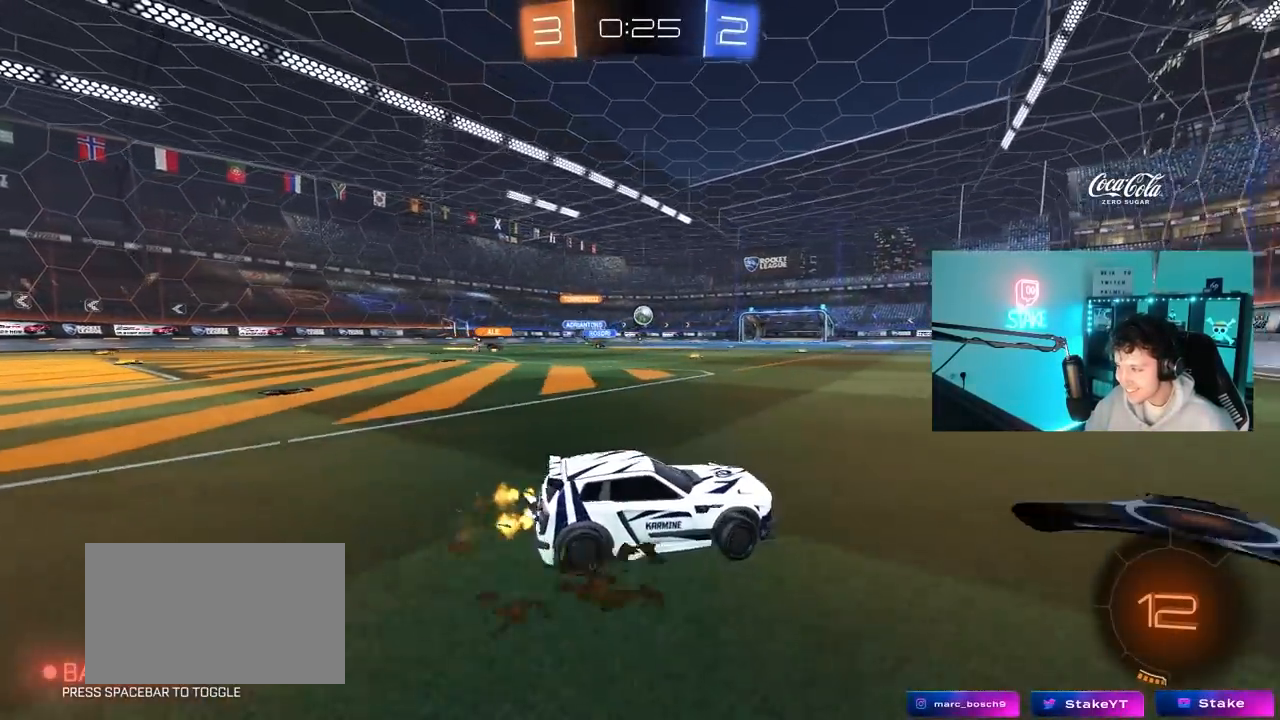
{"keys": ["a", "w"], "mouse": [], "mouse_move": "still", "events": [[33, "s", "down"], [67, "a", "up"], [67, "d", "down"], [67, "shift", "up"], [267, "s", "up"], [300, "d", "up"], [350, "a", "down"], [350, "w", "down"]]}
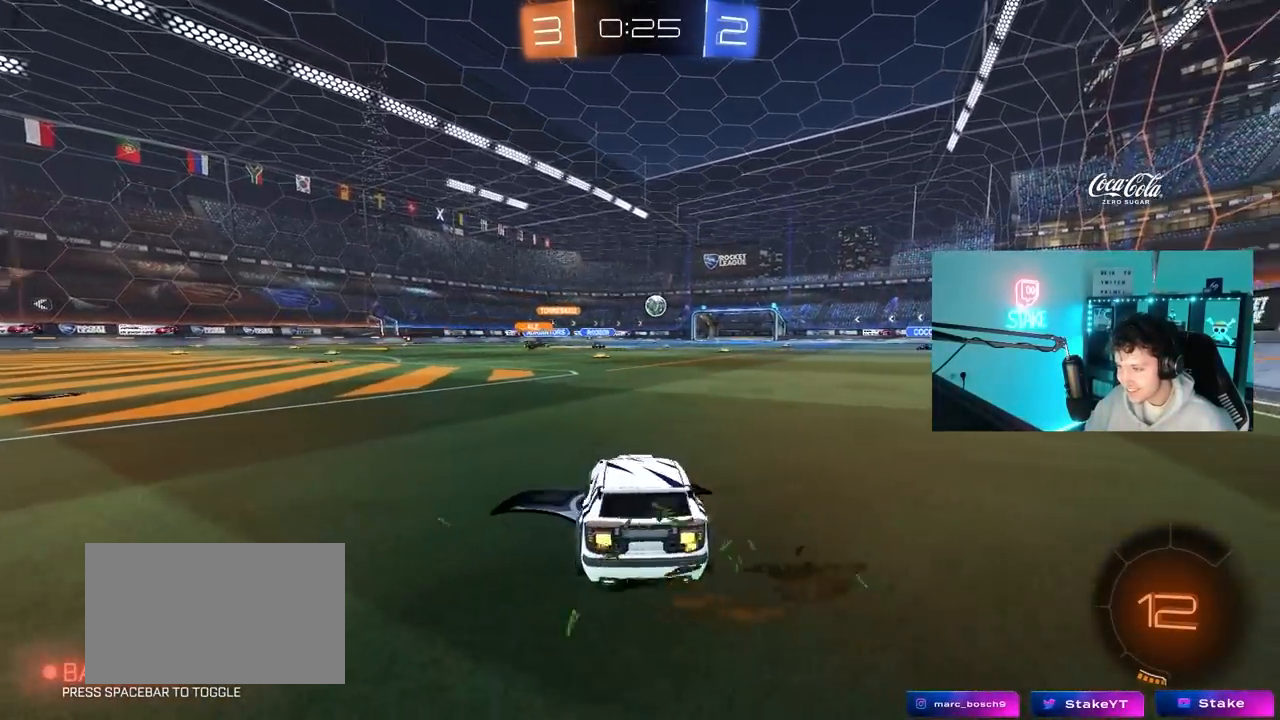
{"keys": ["w"], "mouse": [], "mouse_move": "still", "events": [[417, "a", "up"]]}
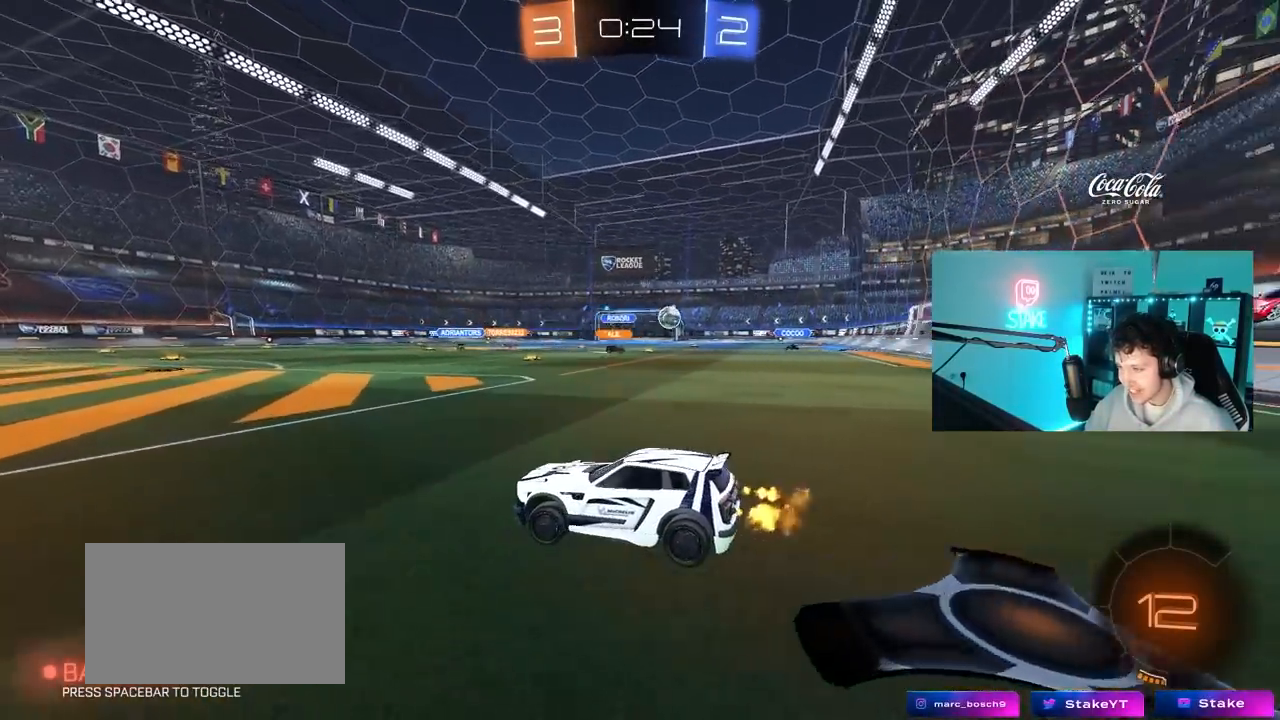
{"keys": ["w"], "mouse": [], "mouse_move": "still", "events": [[100, "w", "up"], [200, "w", "down"]]}
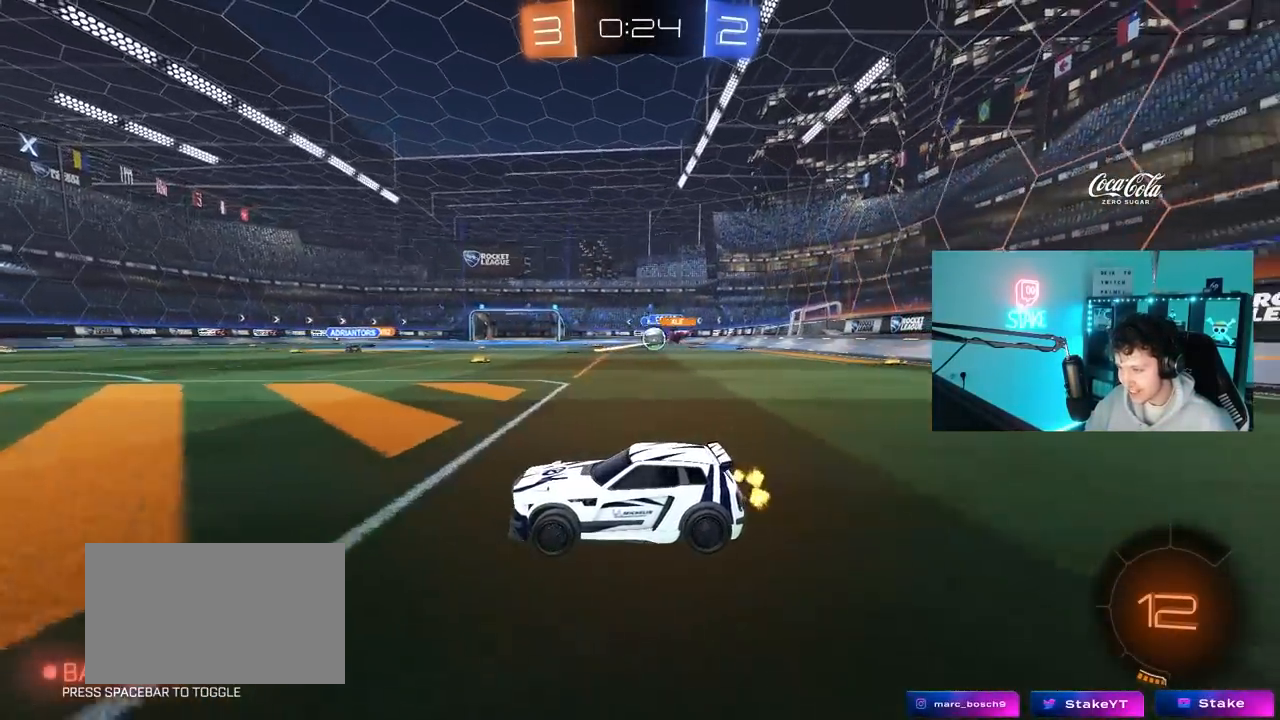
{"keys": ["d", "w"], "mouse": [], "mouse_move": "still", "events": [[317, "a", "down"], [500, "a", "up"], [500, "d", "down"]]}
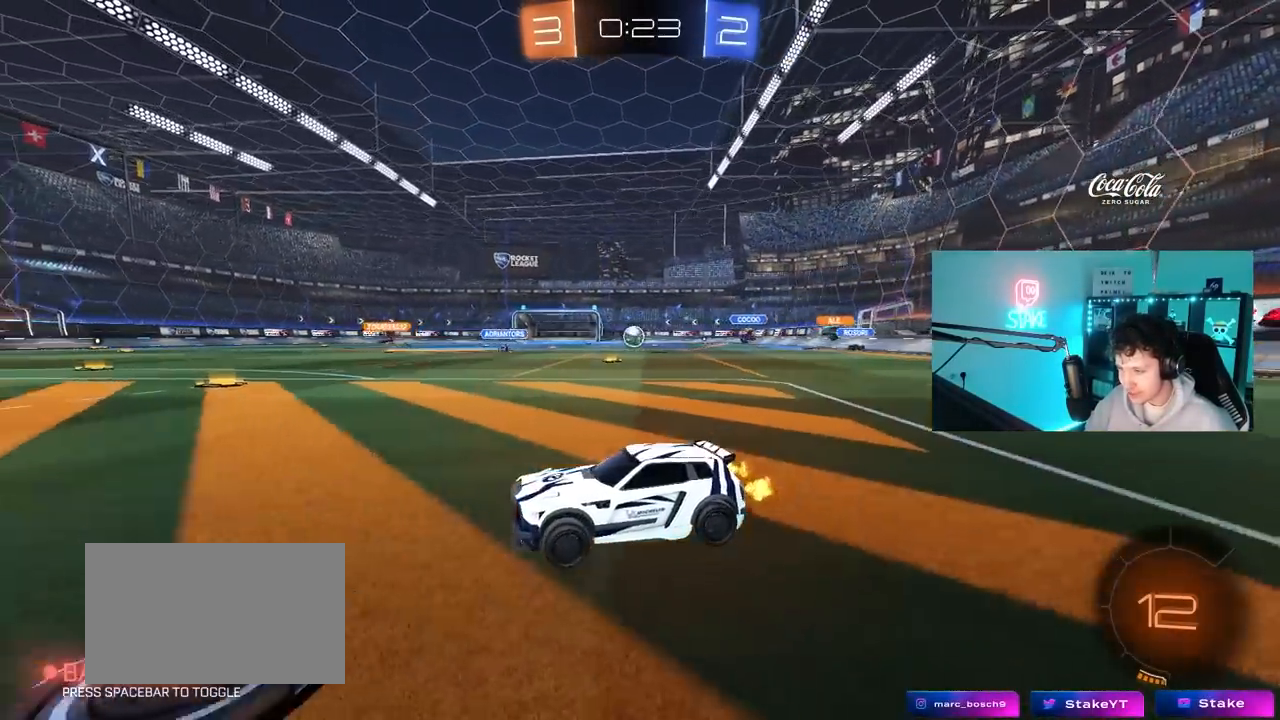
{"keys": ["d", "w"], "mouse": [], "mouse_move": "still", "events": [[317, "d", "up"], [367, "d", "down"]]}
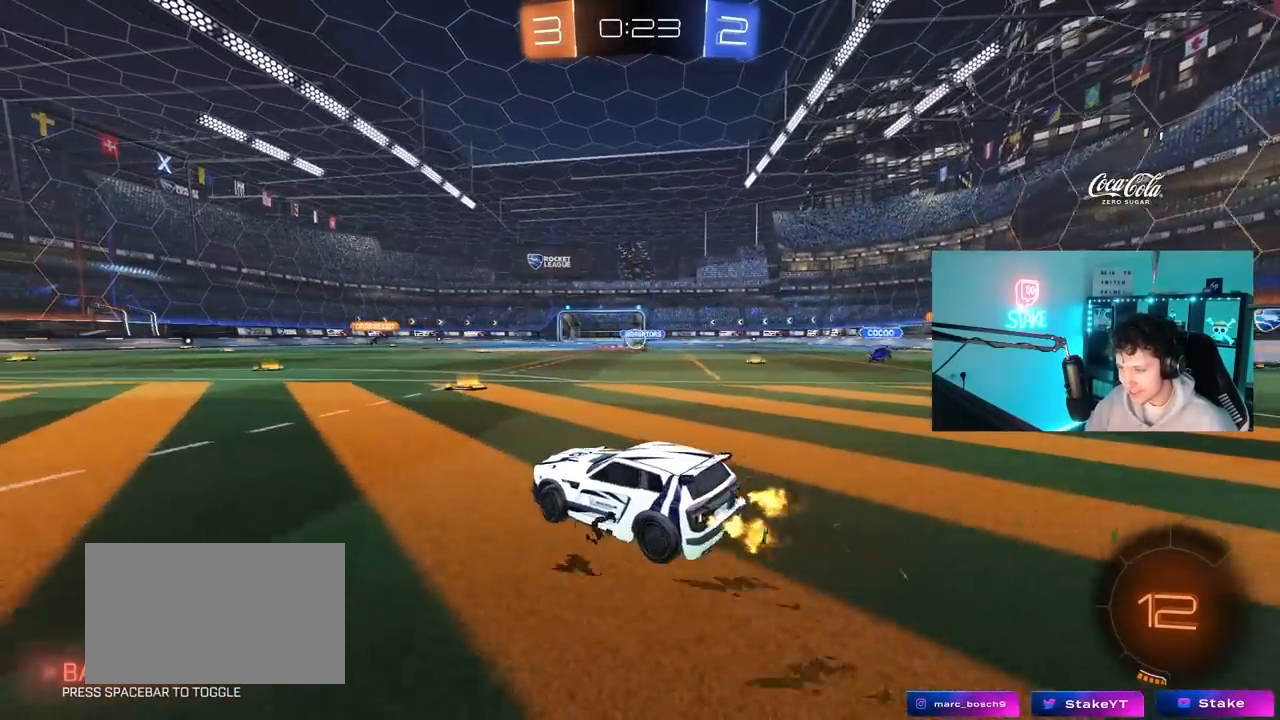
{"keys": ["a", "w"], "mouse": [], "mouse_move": "still", "events": [[250, "d", "up"], [333, "a", "down"], [383, "shift", "down"], [433, "shift", "up"]]}
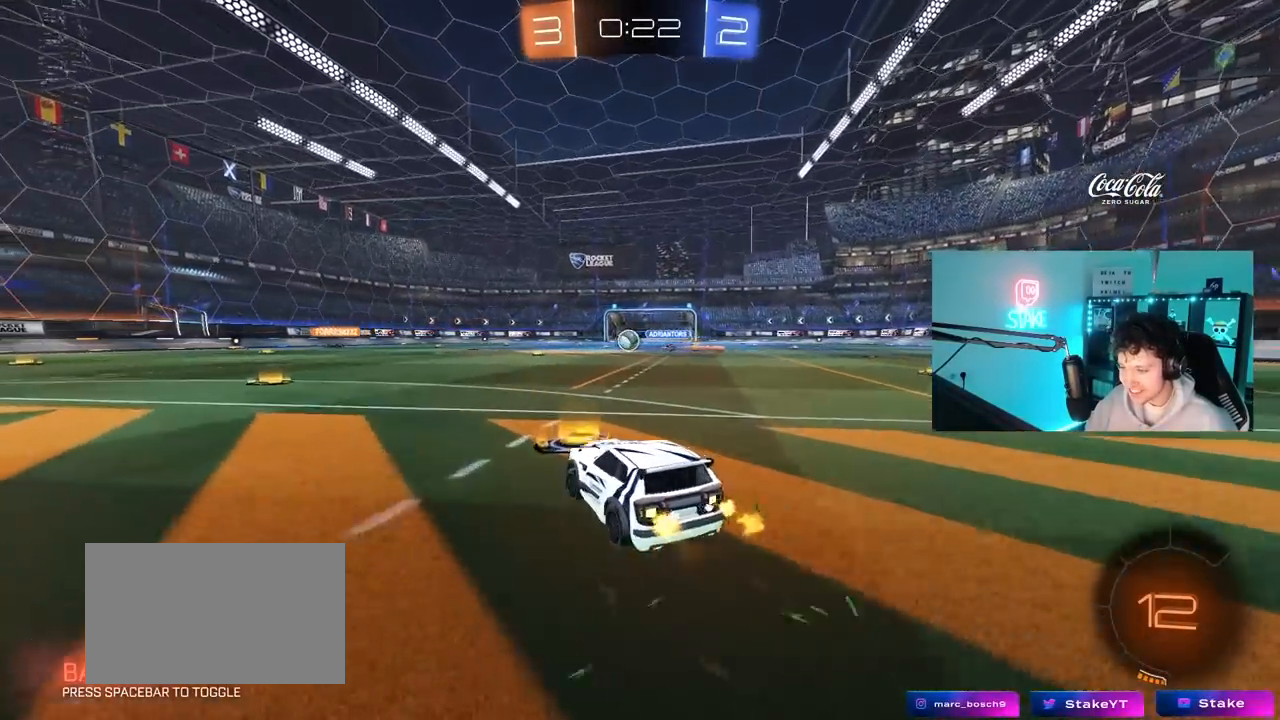
{"keys": ["w"], "mouse": [], "mouse_move": "still", "events": [[67, "a", "up"]]}